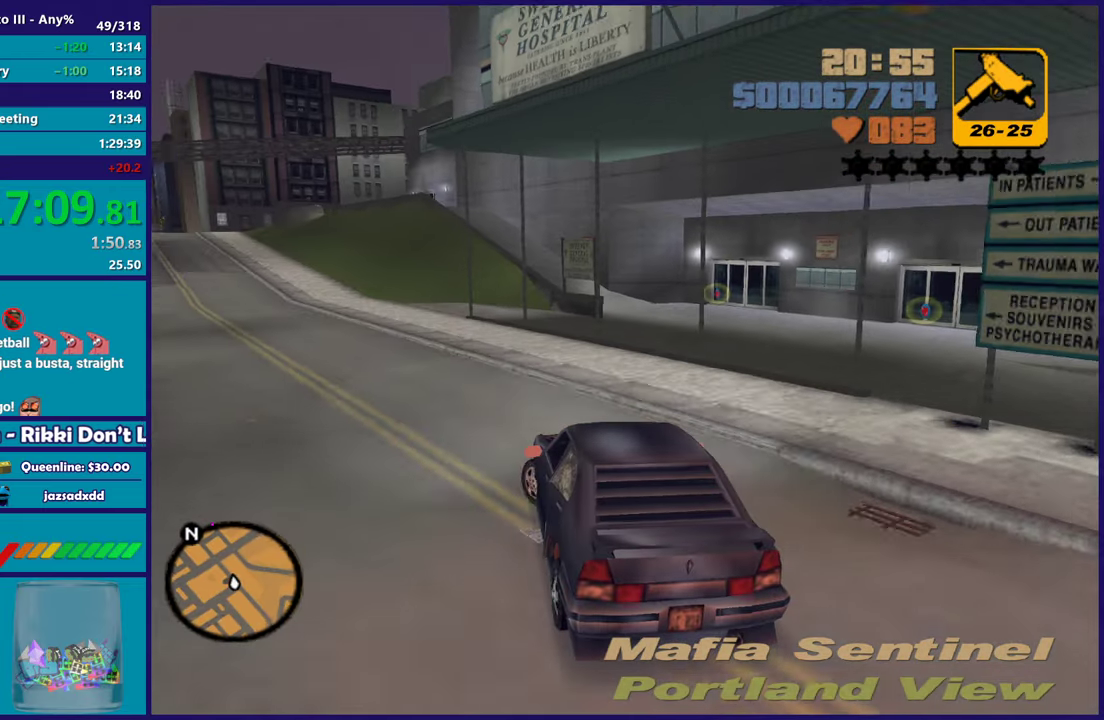
Gameplay with a controller (Xbox layout); each line is a JSON object with the inputs held at the frame after it (dt_ms = milliseconds from this image to that frame). "events" lists button and stick changes between this image and that frame as [ms after this image, input, new state], when the widget could be followed in between. Not read: START.
{"dt_ms": 500, "buttons": ["R2"], "left_stick": "center", "right_stick": "center", "events": [[133, "left_stick", "center"], [217, "left_stick", "left"], [400, "left_stick", "center"]]}
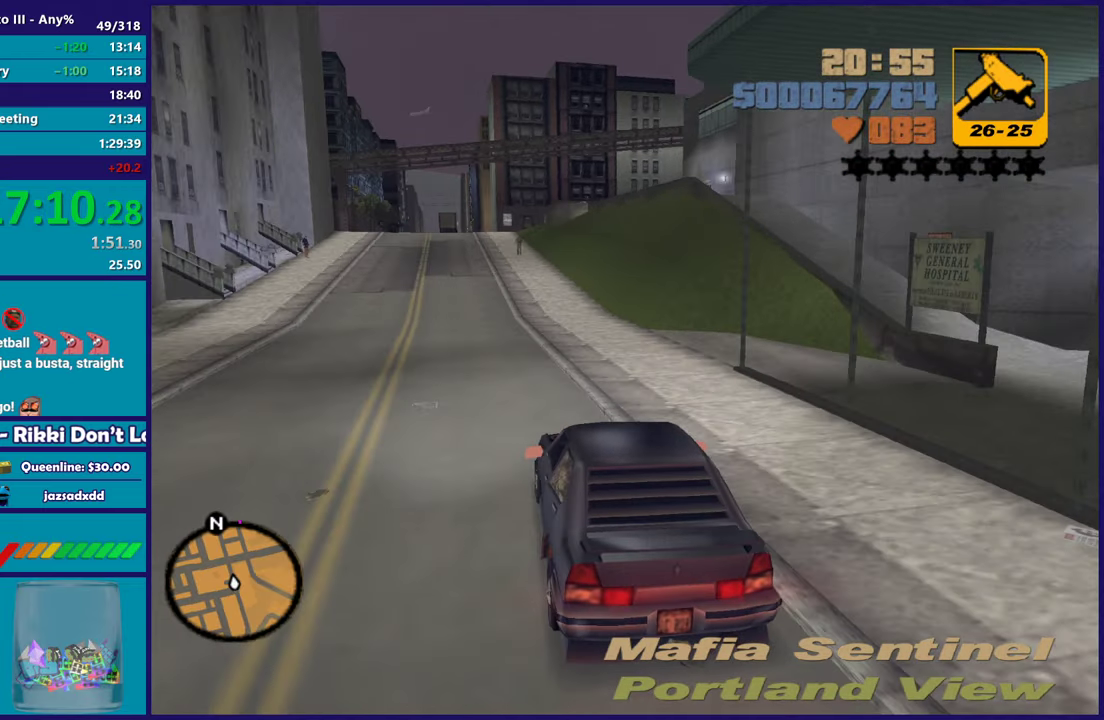
{"dt_ms": 500, "buttons": ["R2"], "left_stick": "left", "right_stick": "center", "events": [[133, "left_stick", "up-left"], [283, "left_stick", "center"], [333, "left_stick", "right"], [433, "left_stick", "left"]]}
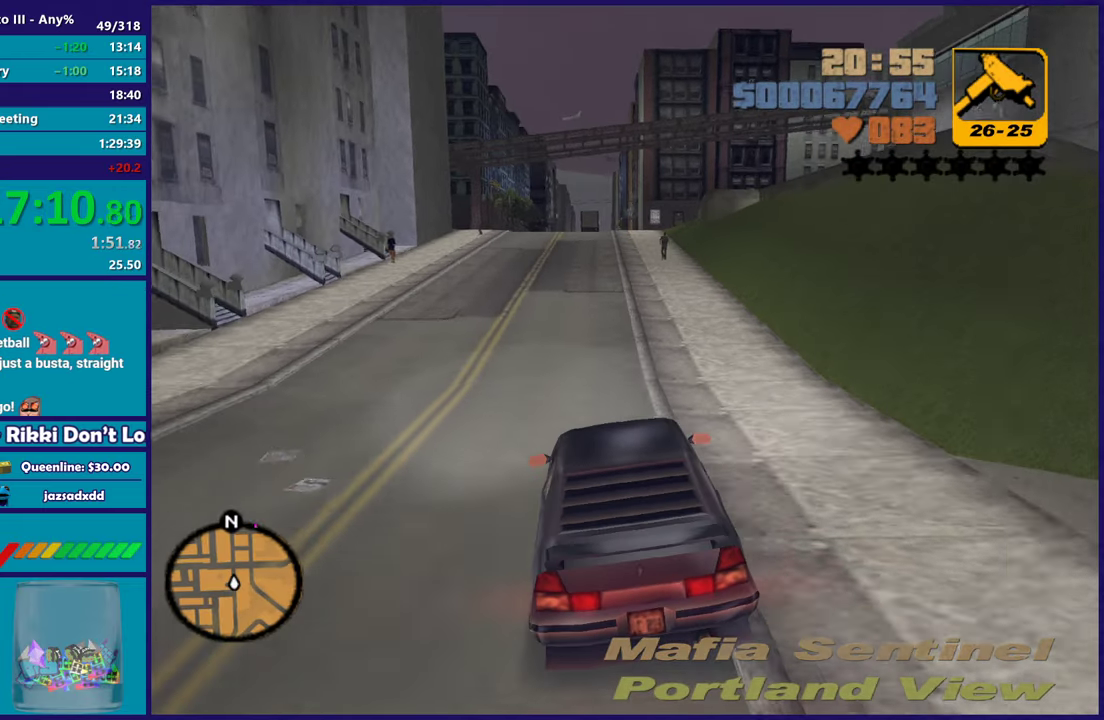
{"dt_ms": 500, "buttons": ["R2"], "left_stick": "center", "right_stick": "center", "events": [[33, "left_stick", "center"], [400, "left_stick", "down-right"], [467, "left_stick", "center"]]}
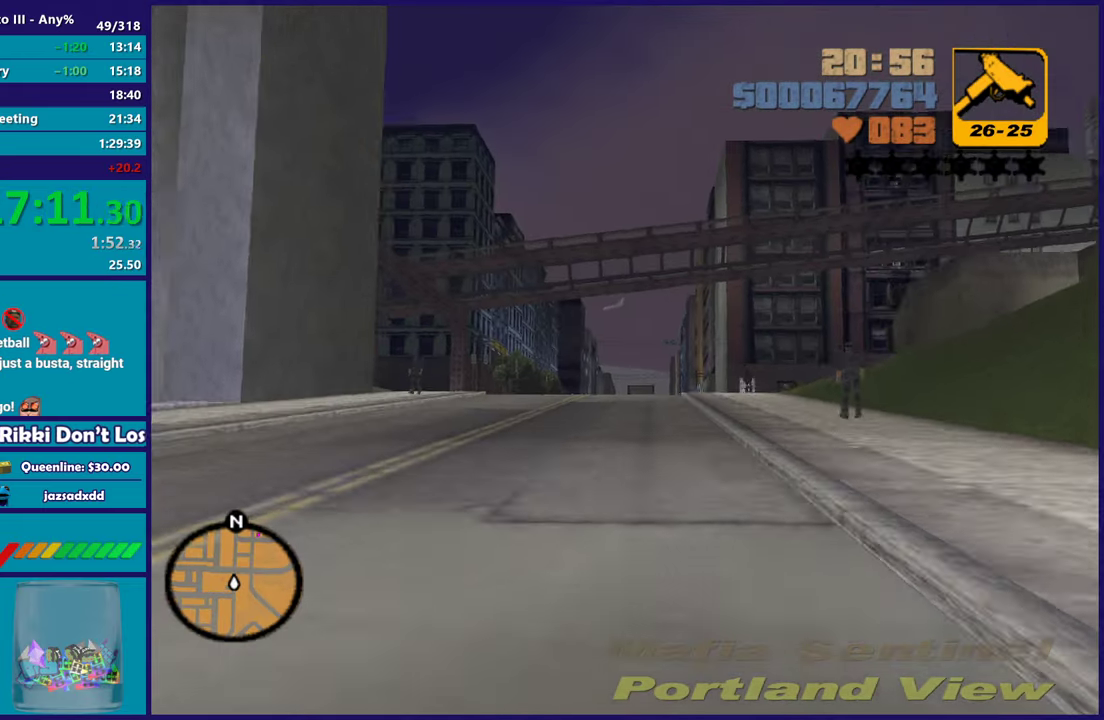
{"dt_ms": 500, "buttons": ["R2"], "left_stick": "center", "right_stick": "center", "events": [[267, "left_stick", "down-right"], [367, "left_stick", "center"]]}
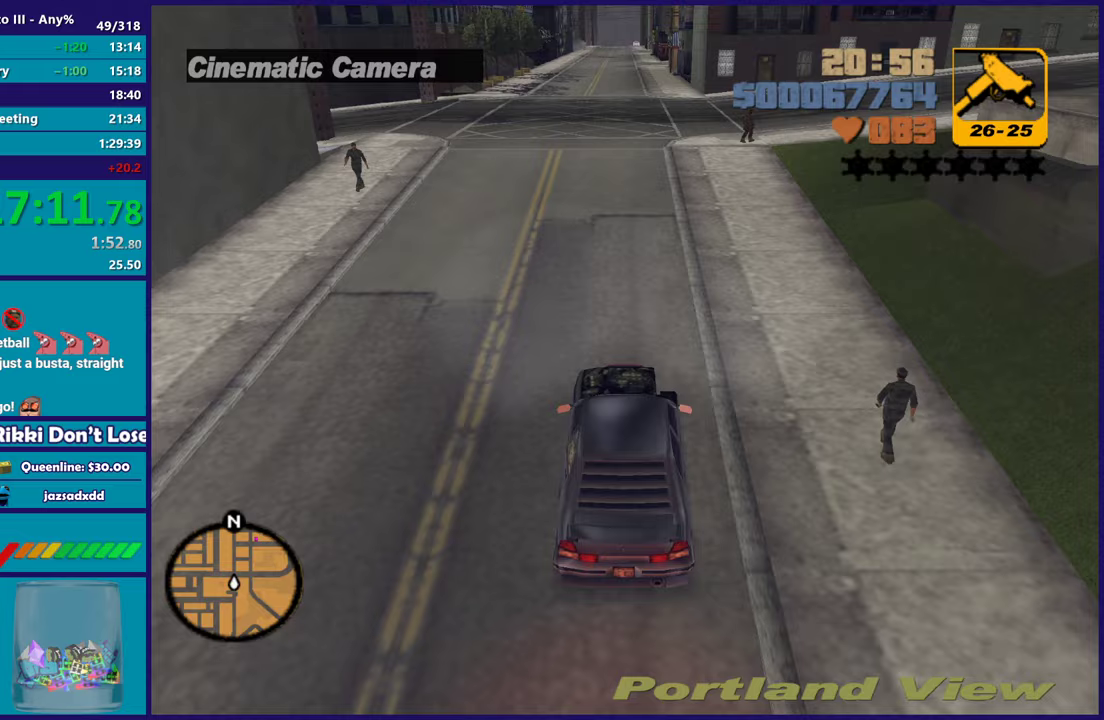
{"dt_ms": 500, "buttons": ["R2"], "left_stick": "center", "right_stick": "center", "events": []}
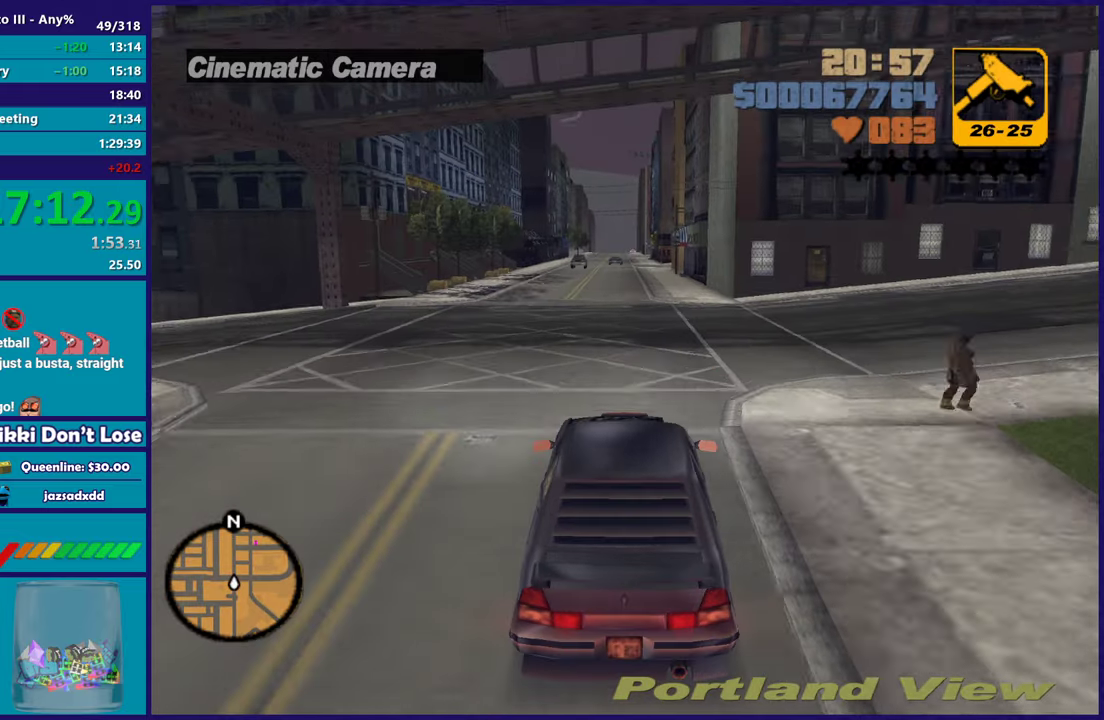
{"dt_ms": 500, "buttons": ["R2"], "left_stick": "up-left", "right_stick": "center", "events": [[450, "left_stick", "up-left"]]}
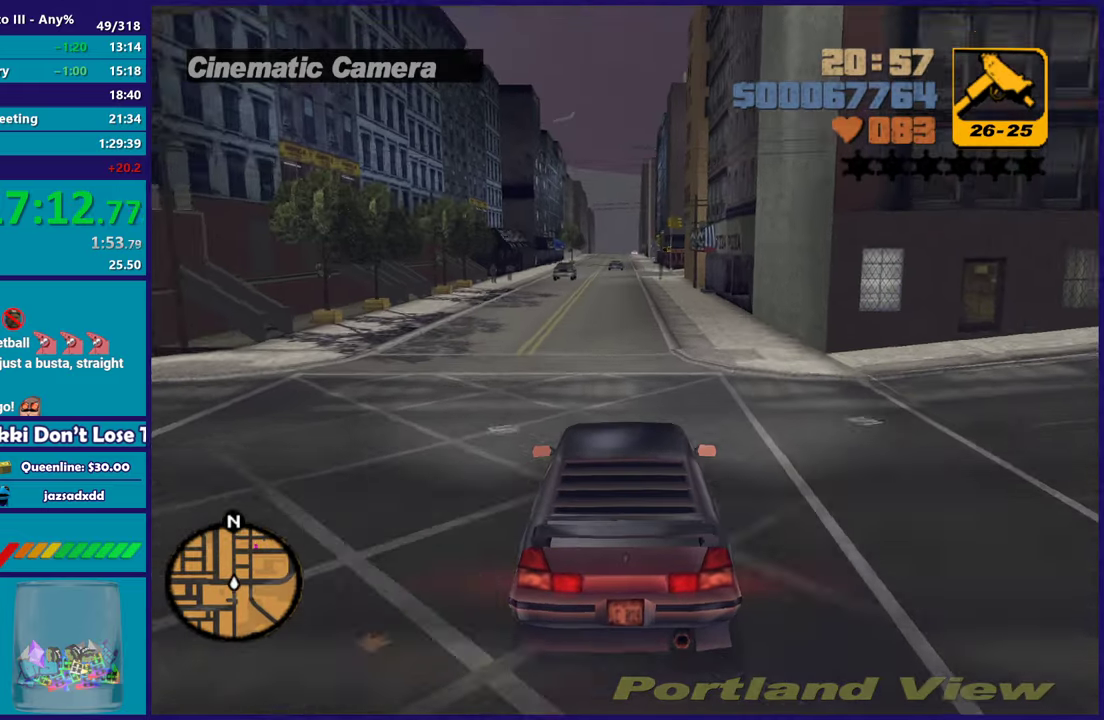
{"dt_ms": 1000, "buttons": ["R2"], "left_stick": "center", "right_stick": "center", "events": [[67, "left_stick", "center"], [333, "left_stick", "down-right"], [467, "left_stick", "left"], [650, "left_stick", "center"]]}
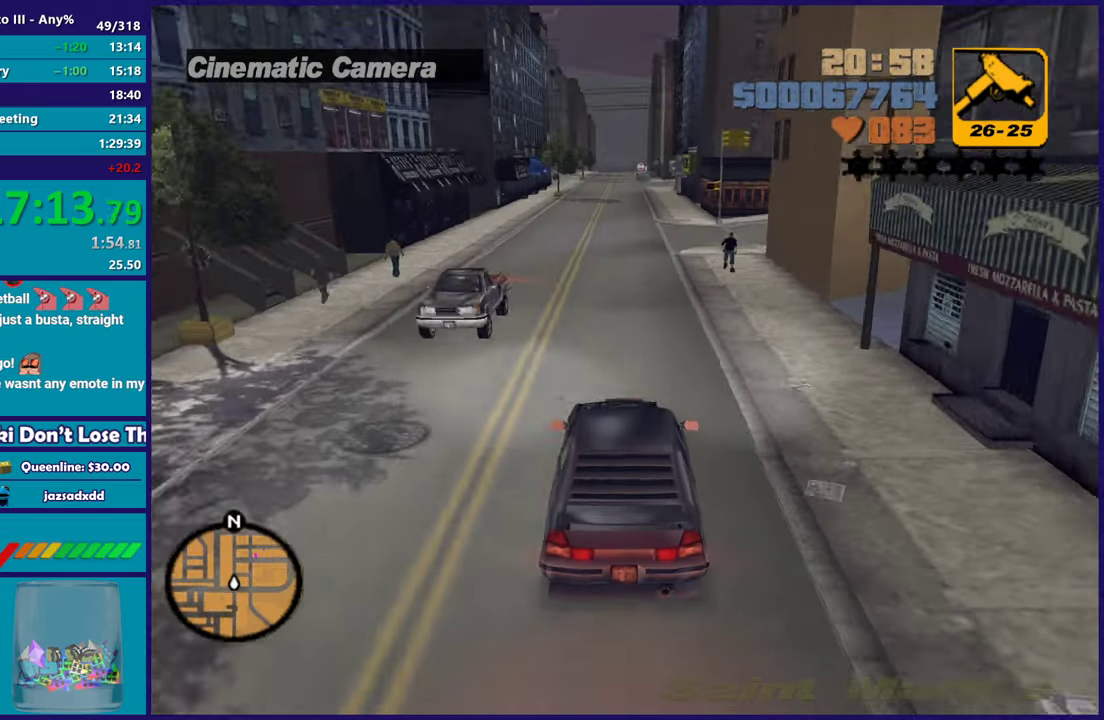
{"dt_ms": 500, "buttons": ["R2"], "left_stick": "right", "right_stick": "center", "events": [[217, "left_stick", "up-left"], [300, "R2", "up"], [417, "left_stick", "right"], [433, "R2", "down"]]}
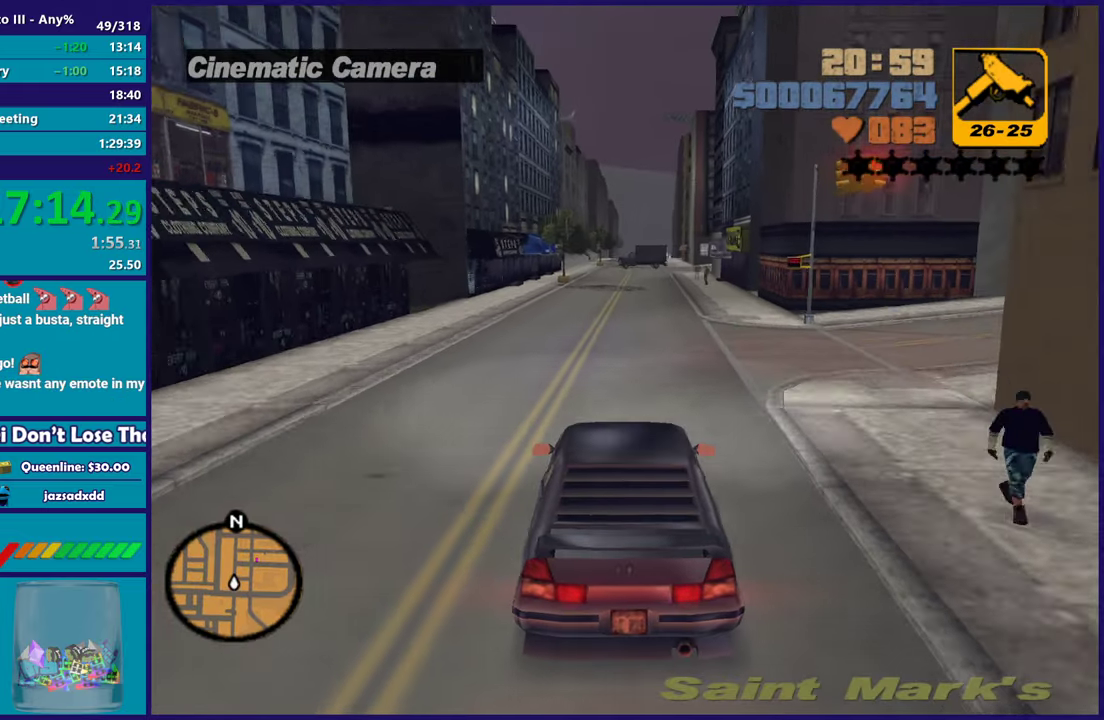
{"dt_ms": 500, "buttons": ["R2"], "left_stick": "up-left", "right_stick": "center", "events": [[50, "left_stick", "center"], [400, "left_stick", "up-left"]]}
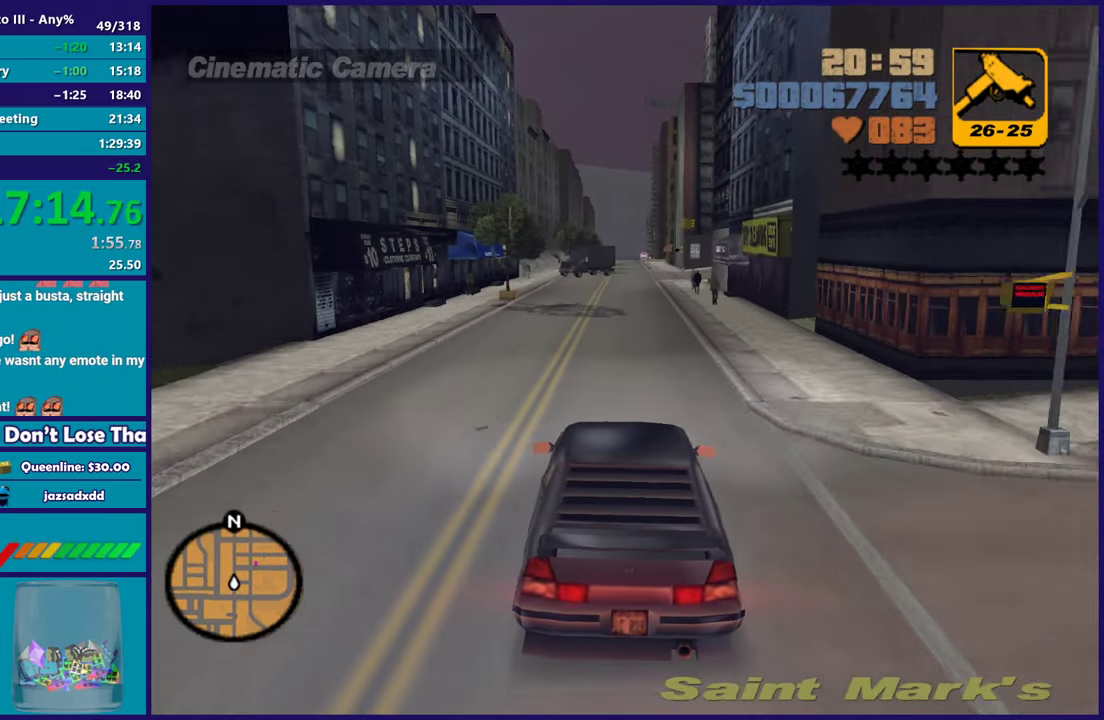
{"dt_ms": 500, "buttons": [], "left_stick": "center", "right_stick": "center", "events": [[50, "left_stick", "center"], [383, "left_stick", "down-right"], [433, "R2", "up"], [500, "left_stick", "center"]]}
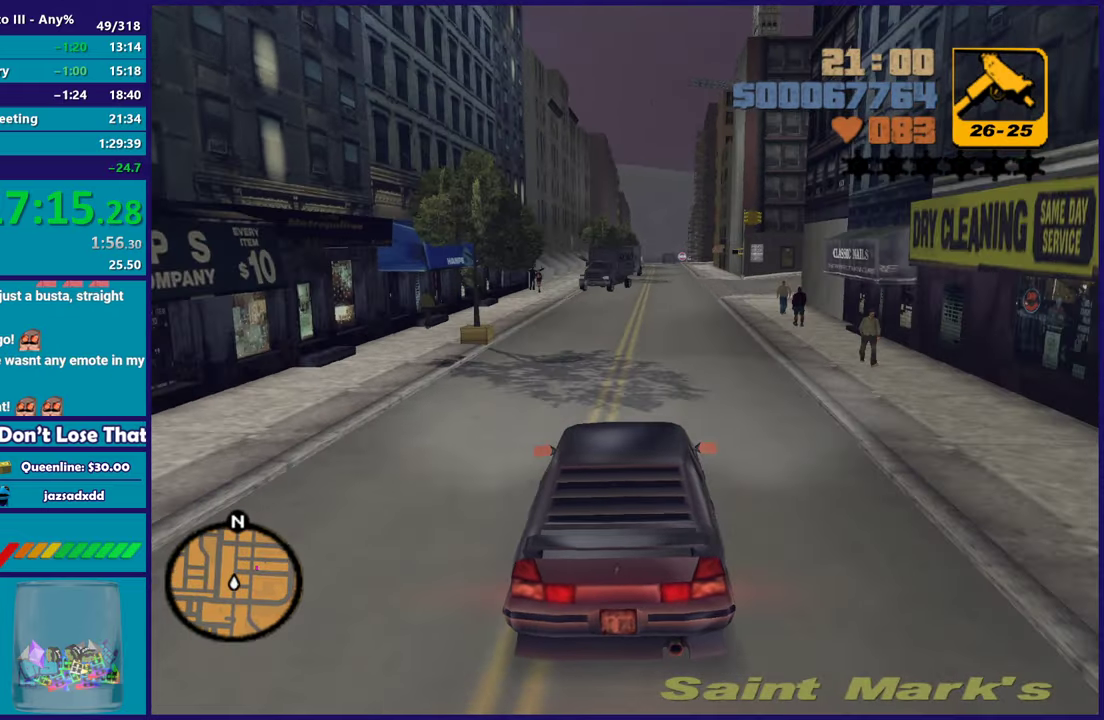
{"dt_ms": 500, "buttons": [], "left_stick": "down-right", "right_stick": "center", "events": [[417, "left_stick", "down-right"]]}
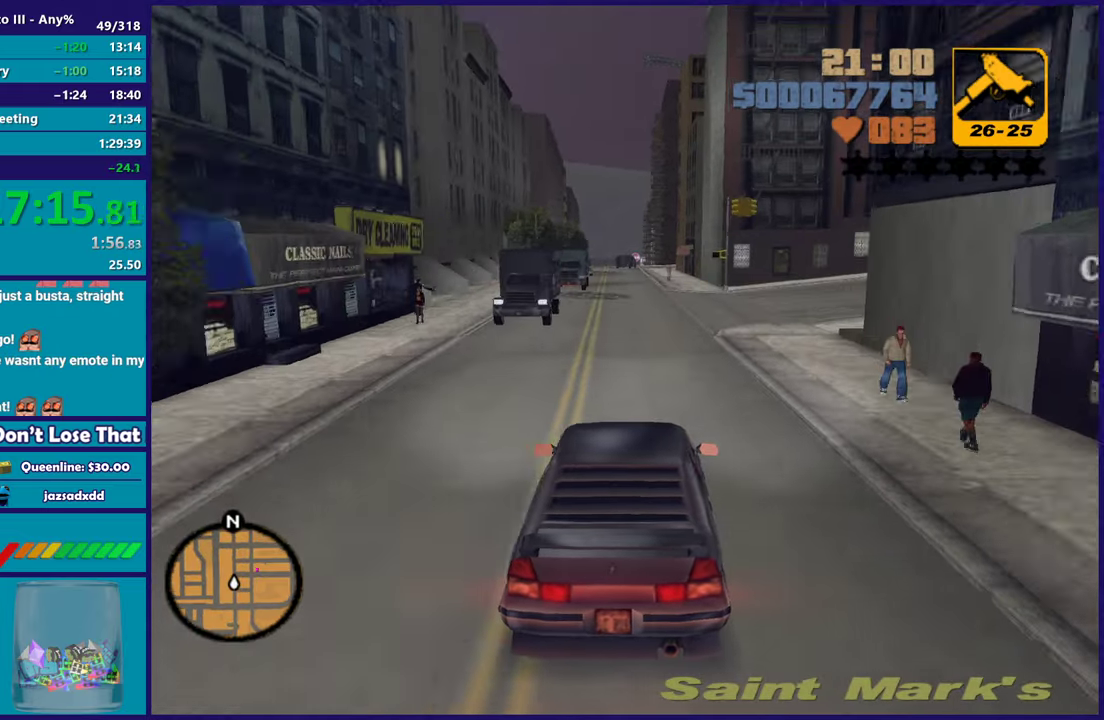
{"dt_ms": 500, "buttons": [], "left_stick": "right", "right_stick": "center", "events": [[83, "L2", "down"], [100, "left_stick", "right"], [150, "A", "down"], [217, "L2", "up"], [350, "A", "up"]]}
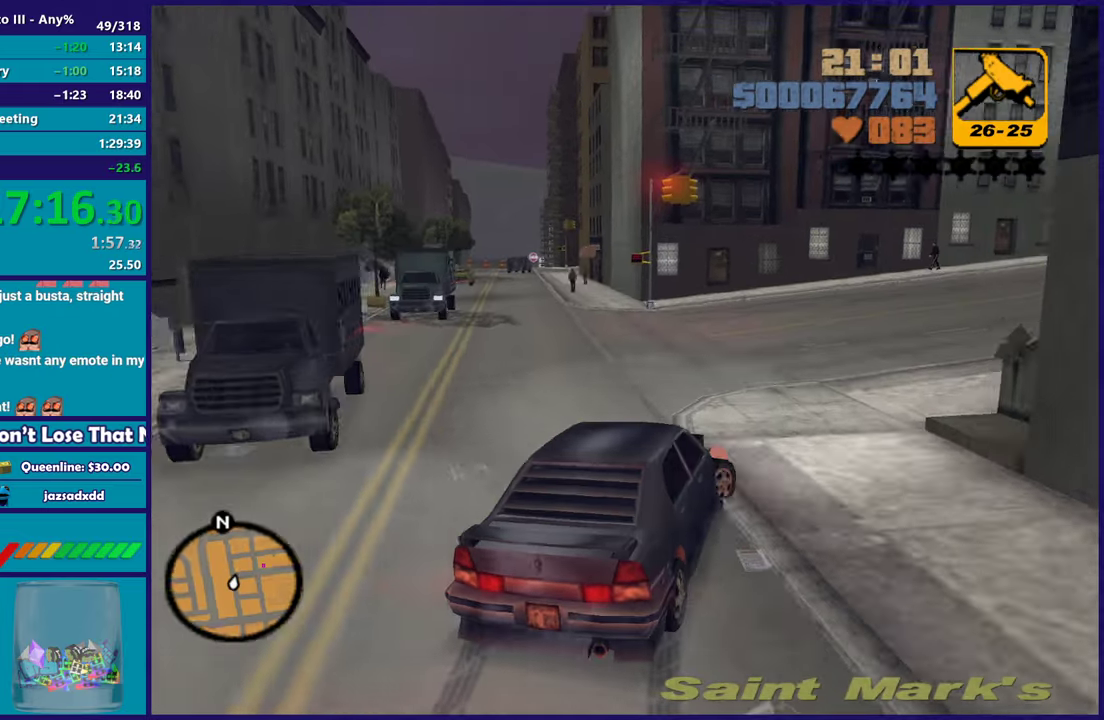
{"dt_ms": 500, "buttons": ["R2"], "left_stick": "right", "right_stick": "center", "events": [[17, "R2", "down"]]}
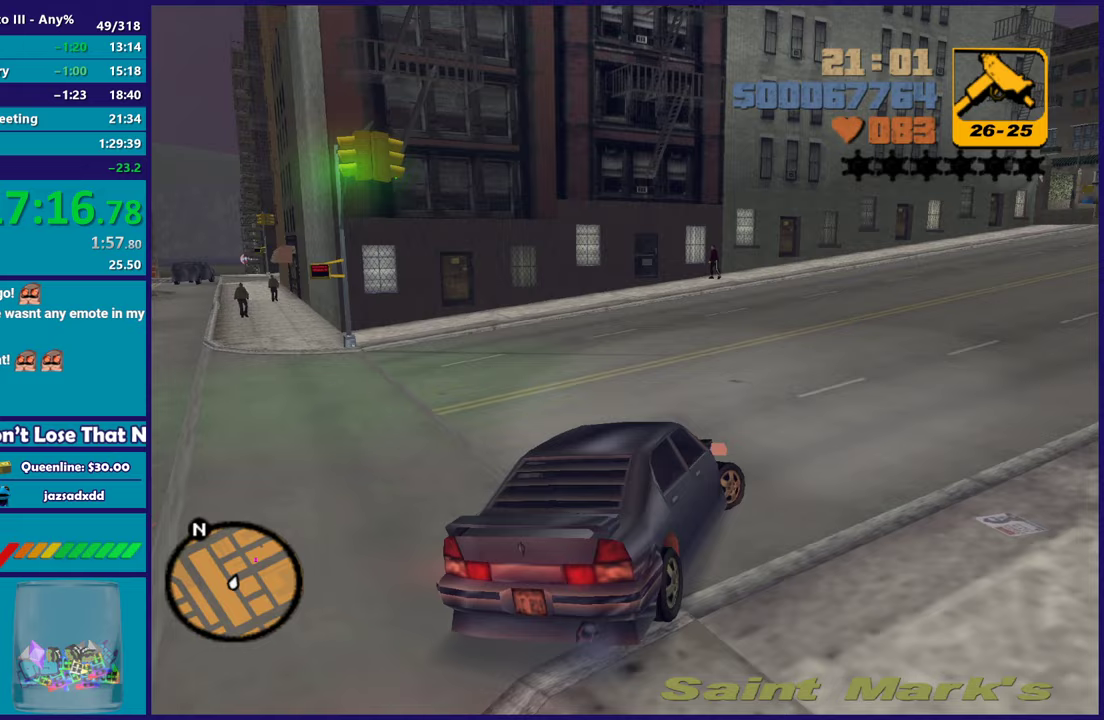
{"dt_ms": 500, "buttons": ["R2"], "left_stick": "center", "right_stick": "center", "events": [[417, "left_stick", "center"]]}
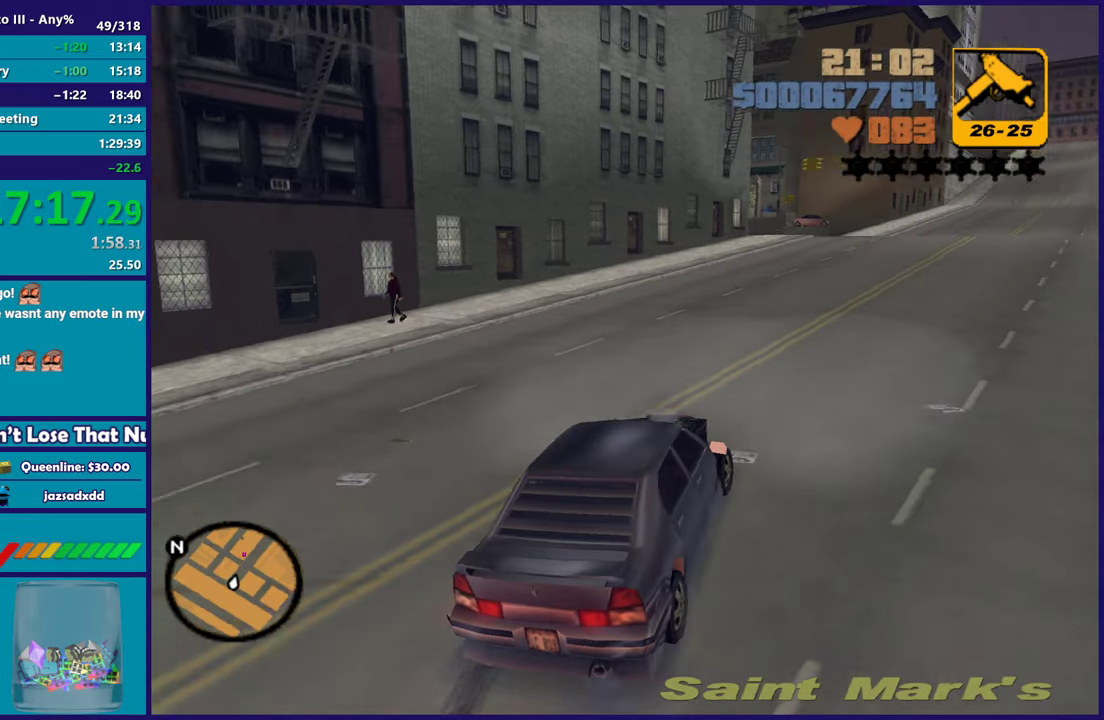
{"dt_ms": 500, "buttons": ["R2"], "left_stick": "down-left", "right_stick": "center", "events": [[33, "left_stick", "right"], [217, "left_stick", "center"], [333, "left_stick", "left"], [500, "left_stick", "down-left"]]}
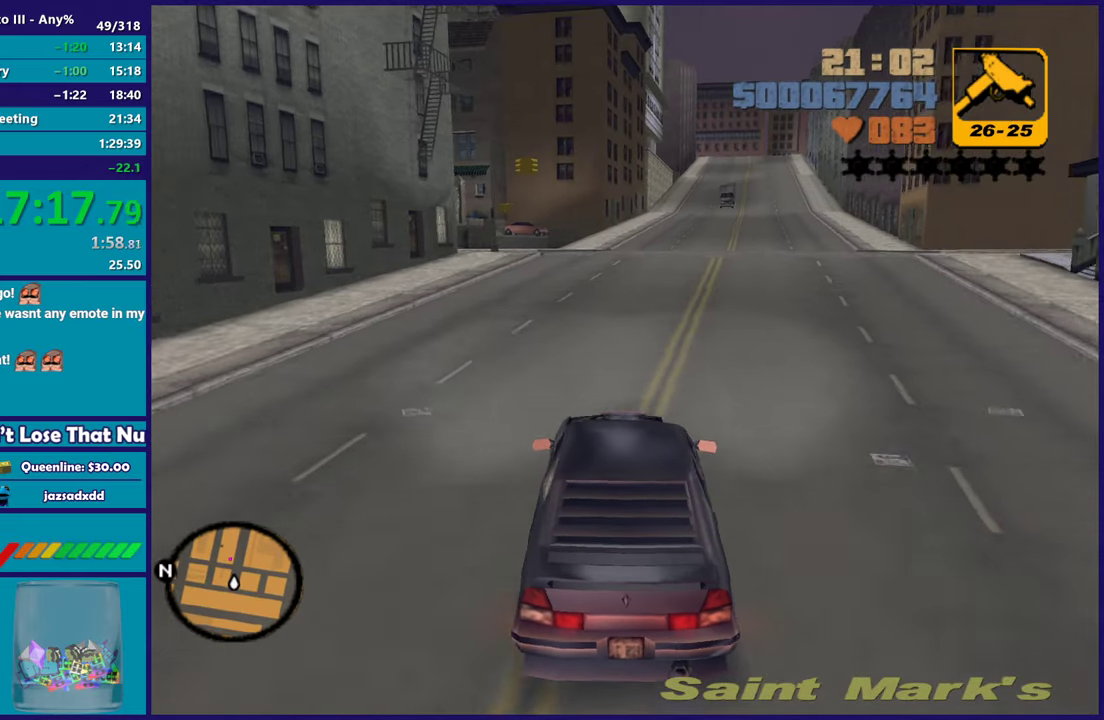
{"dt_ms": 500, "buttons": ["R2"], "left_stick": "right", "right_stick": "center", "events": [[17, "left_stick", "left"], [50, "left_stick", "down-right"], [233, "left_stick", "center"], [483, "left_stick", "right"]]}
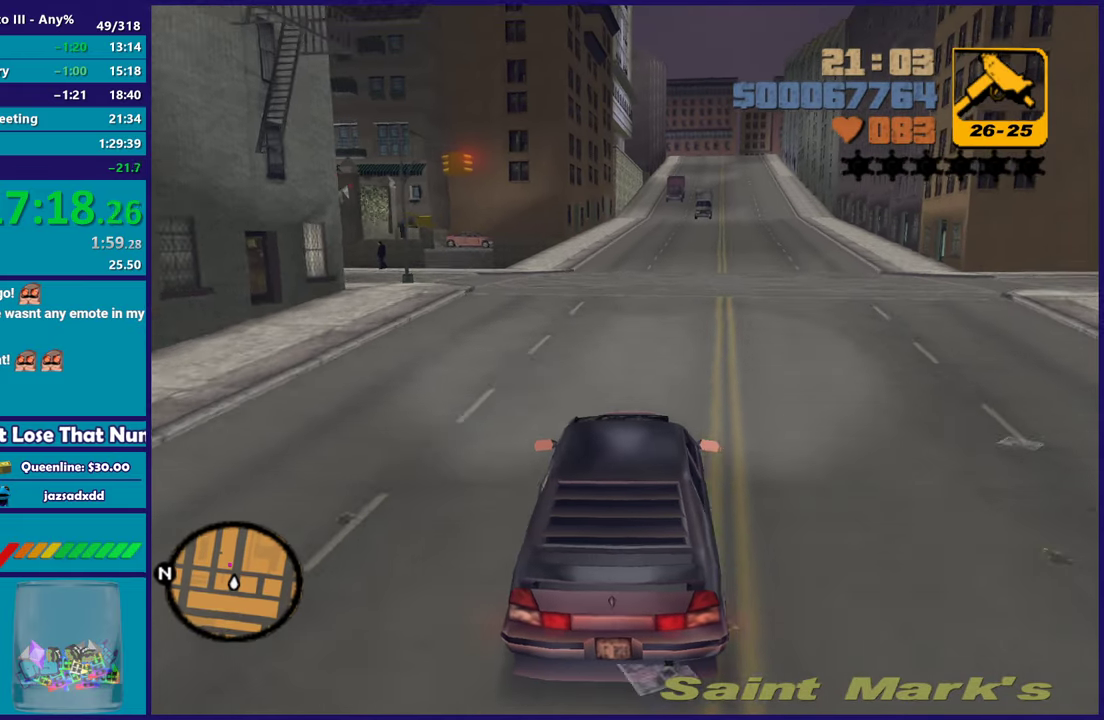
{"dt_ms": 500, "buttons": ["R2"], "left_stick": "up-left", "right_stick": "center", "events": [[167, "left_stick", "center"], [267, "left_stick", "left"], [350, "left_stick", "down-right"], [483, "left_stick", "up-left"]]}
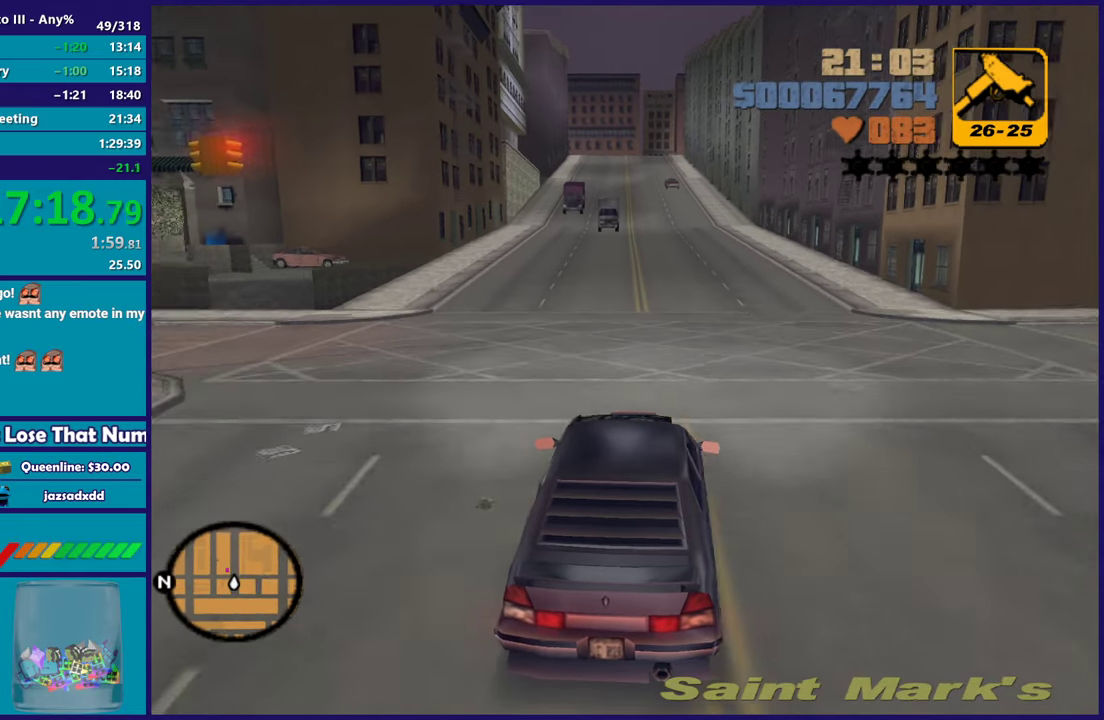
{"dt_ms": 500, "buttons": ["R2"], "left_stick": "up-left", "right_stick": "center", "events": [[117, "left_stick", "down-right"], [250, "left_stick", "up-left"], [383, "left_stick", "down-right"], [500, "left_stick", "up-left"]]}
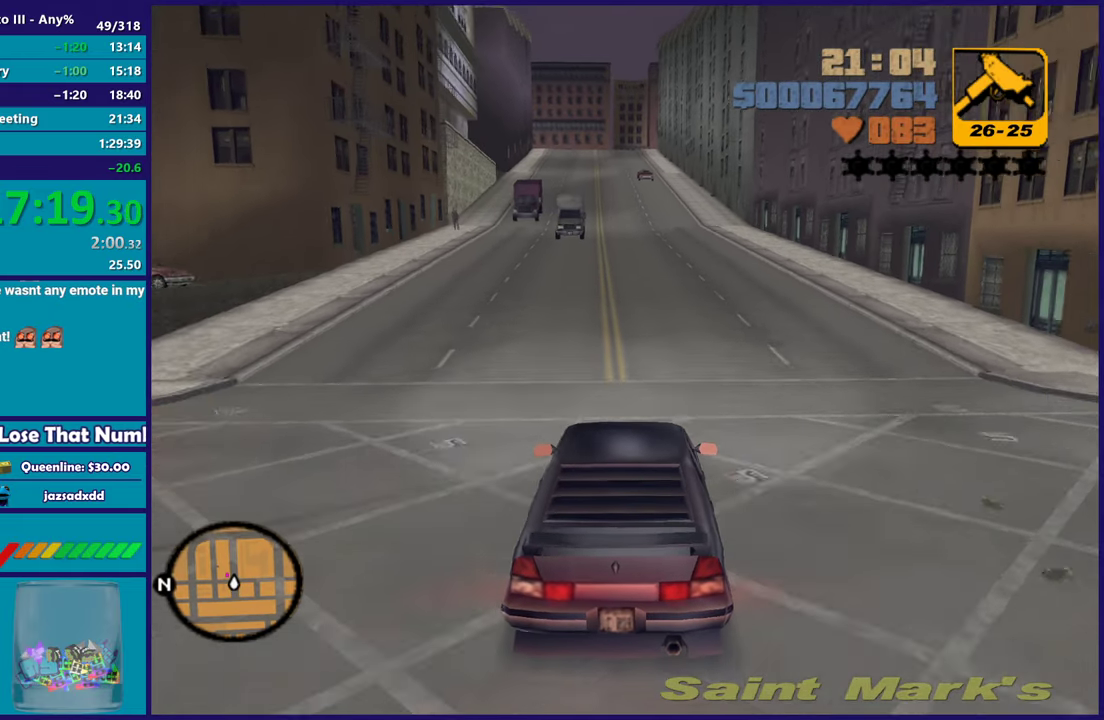
{"dt_ms": 500, "buttons": ["R2"], "left_stick": "center", "right_stick": "center", "events": [[133, "left_stick", "down-right"], [250, "left_stick", "up-left"], [367, "left_stick", "down-right"], [500, "left_stick", "center"]]}
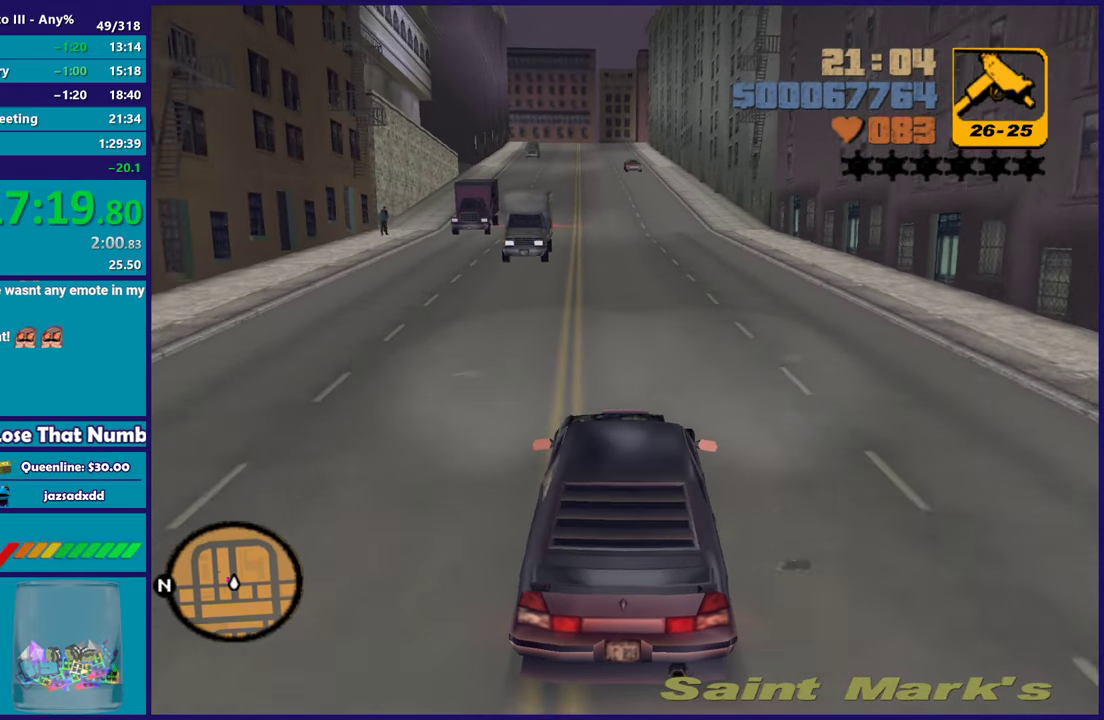
{"dt_ms": 500, "buttons": ["R2"], "left_stick": "center", "right_stick": "center", "events": [[17, "left_stick", "up-left"], [133, "left_stick", "down-right"], [250, "left_stick", "up-left"], [383, "left_stick", "center"]]}
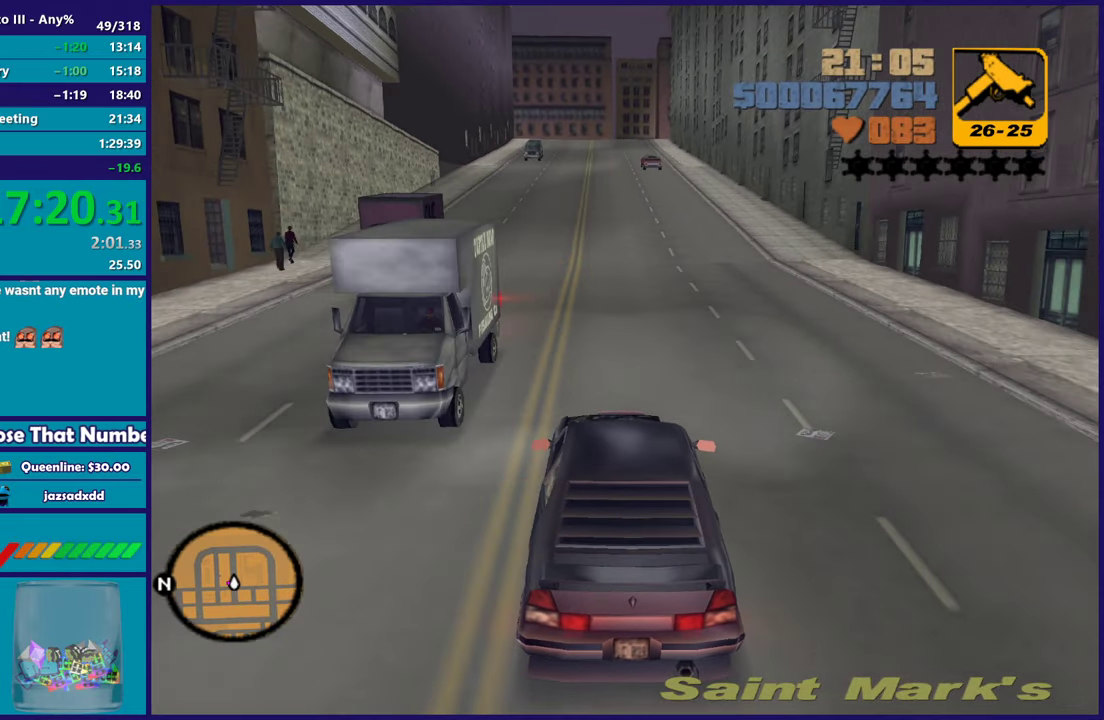
{"dt_ms": 500, "buttons": ["R2"], "left_stick": "center", "right_stick": "center", "events": [[183, "left_stick", "left"], [350, "left_stick", "center"]]}
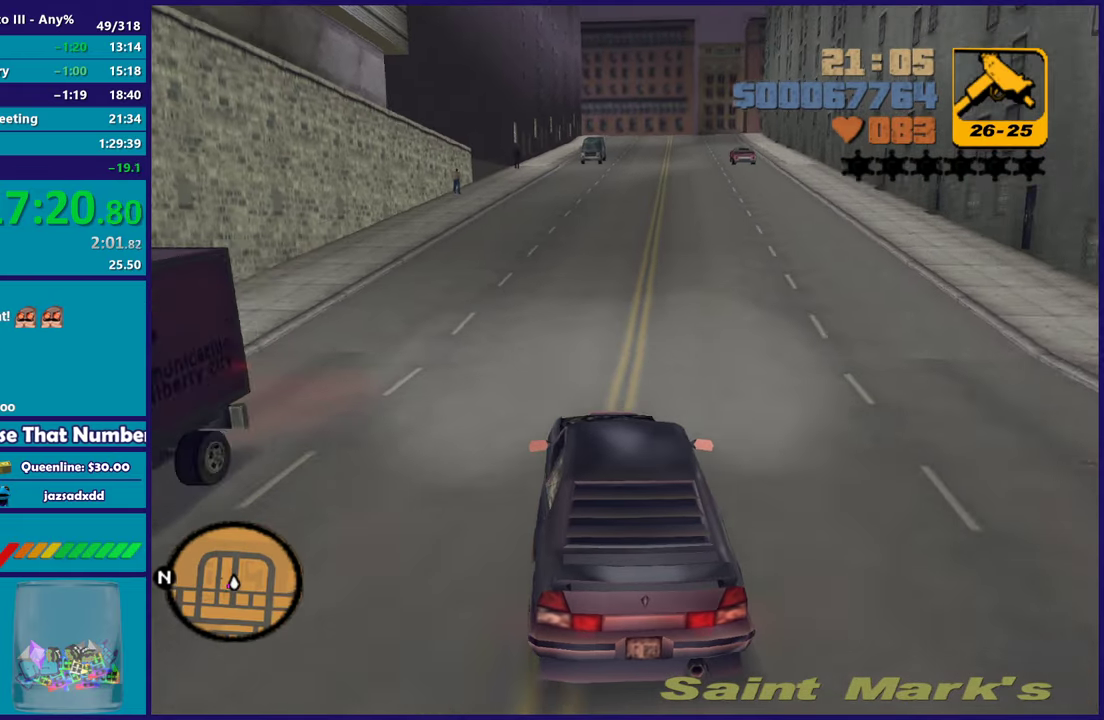
{"dt_ms": 500, "buttons": ["R2"], "left_stick": "center", "right_stick": "center", "events": [[150, "left_stick", "up-left"], [283, "left_stick", "right"], [400, "left_stick", "center"]]}
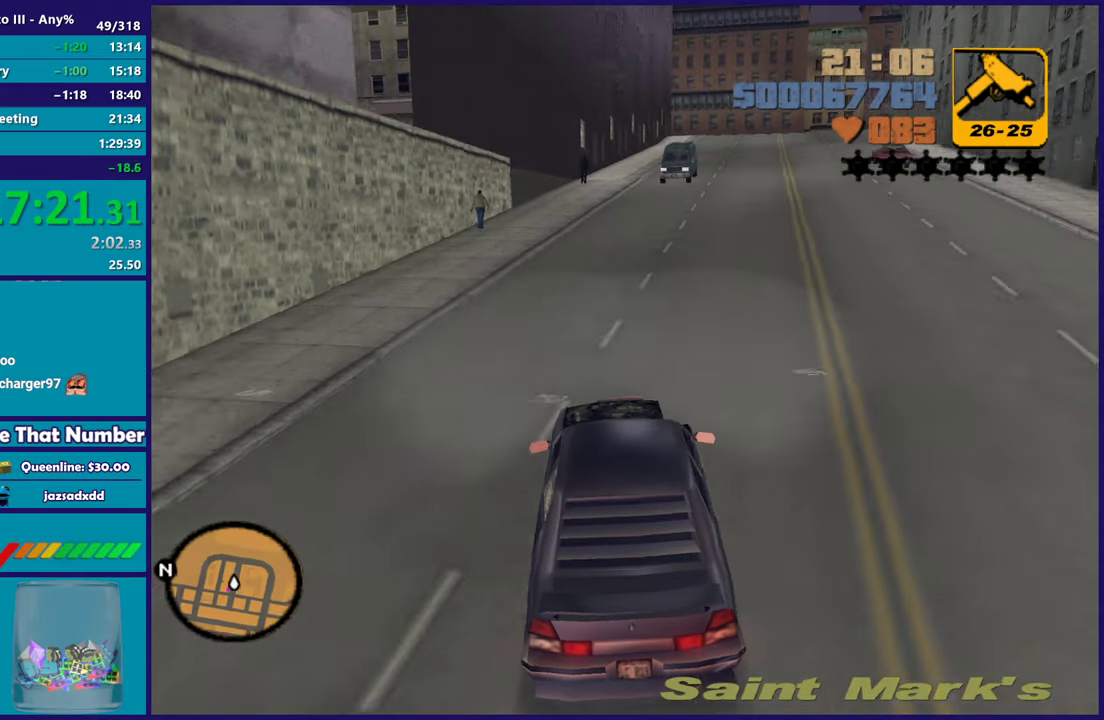
{"dt_ms": 500, "buttons": [], "left_stick": "center", "right_stick": "center", "events": [[33, "R2", "up"], [67, "left_stick", "up-left"], [200, "left_stick", "right"], [283, "left_stick", "center"]]}
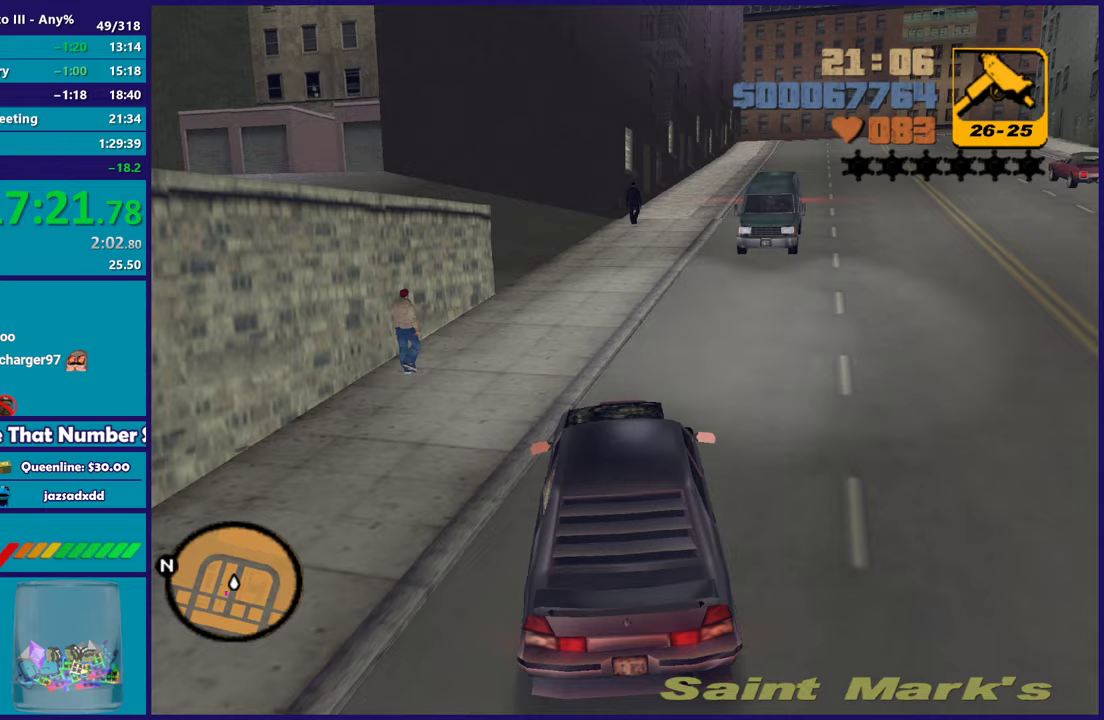
{"dt_ms": 500, "buttons": ["A"], "left_stick": "left", "right_stick": "center", "events": [[50, "L2", "down"], [50, "left_stick", "left"], [100, "left_stick", "up-left"], [167, "L2", "up"], [233, "A", "down"], [267, "left_stick", "left"]]}
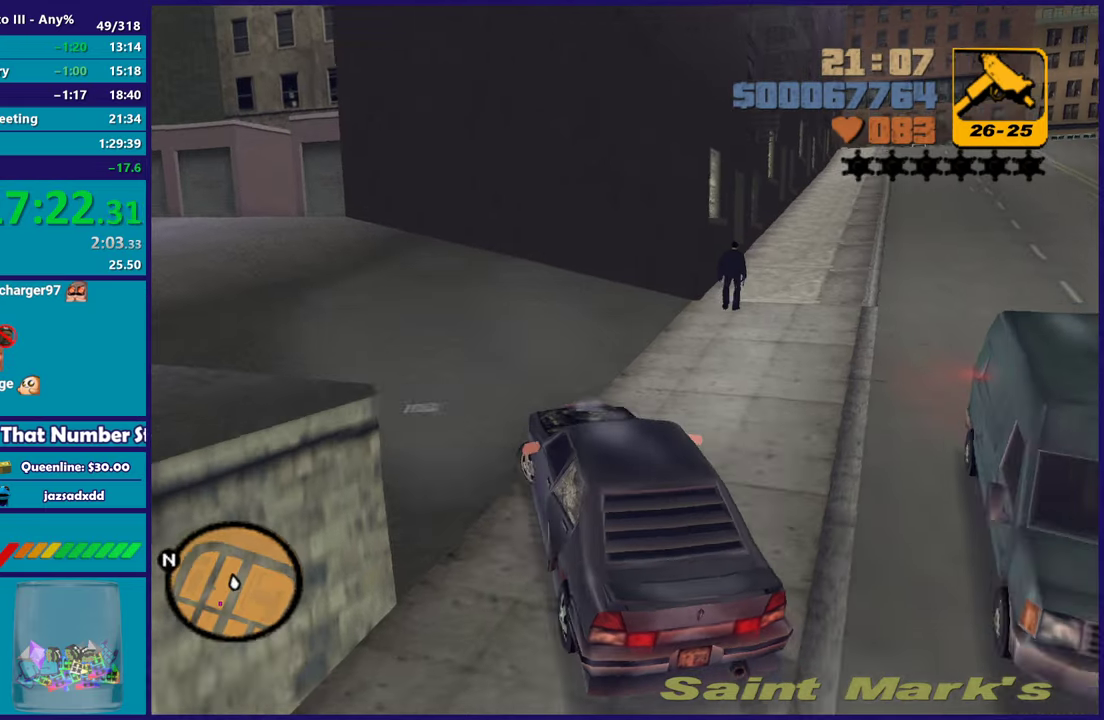
{"dt_ms": 500, "buttons": ["R2"], "left_stick": "left", "right_stick": "center", "events": [[33, "A", "up"], [133, "R2", "down"]]}
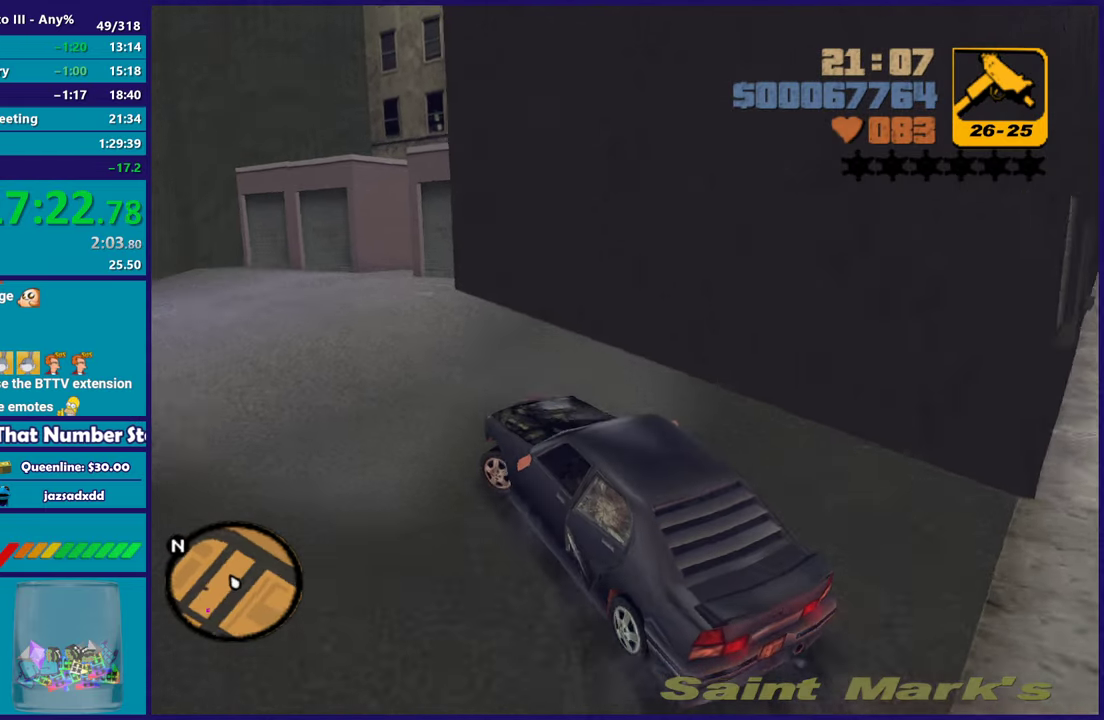
{"dt_ms": 500, "buttons": ["R2"], "left_stick": "left", "right_stick": "center", "events": []}
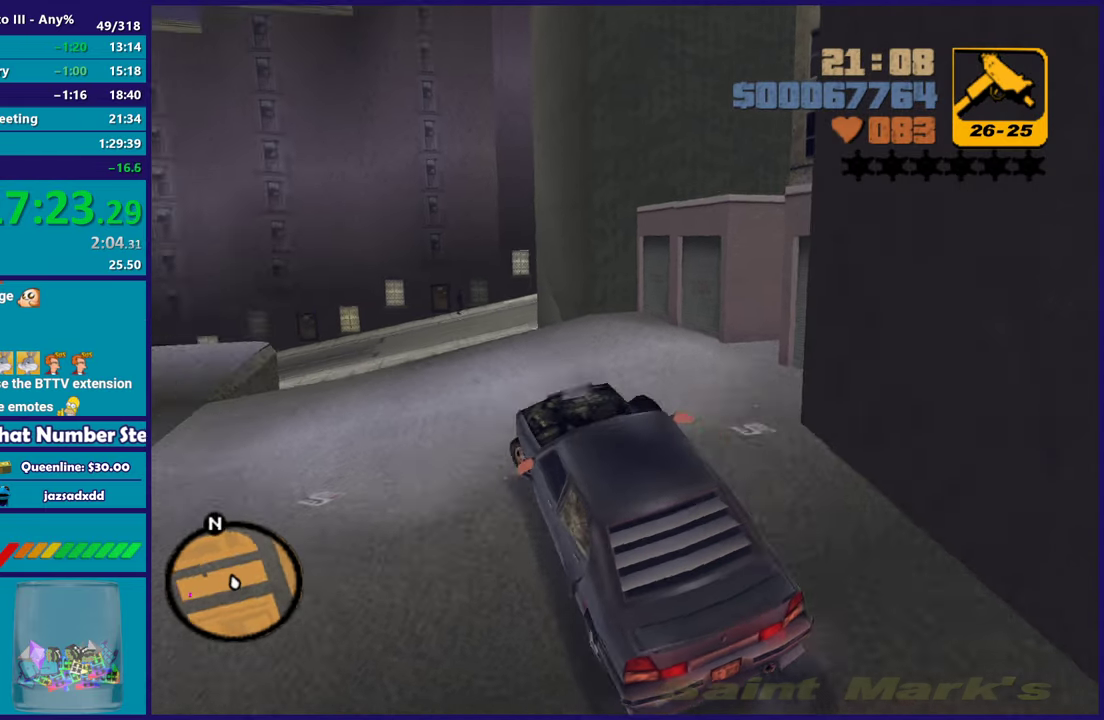
{"dt_ms": 500, "buttons": ["R2"], "left_stick": "right", "right_stick": "center"}
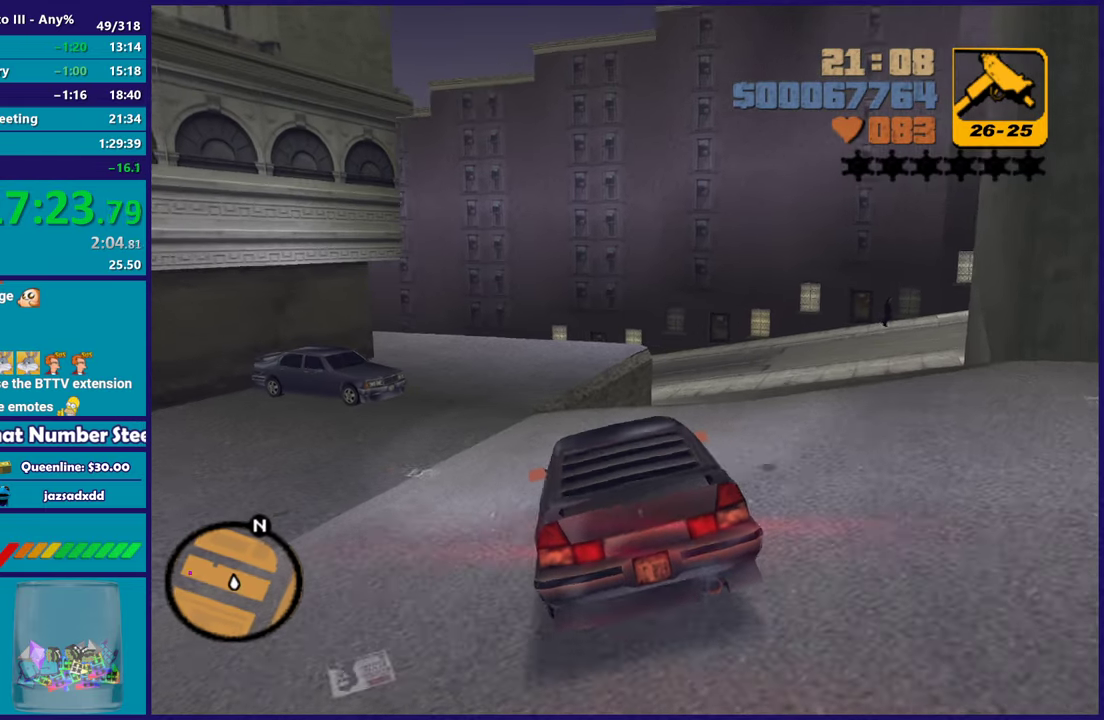
{"dt_ms": 500, "buttons": ["R2"], "left_stick": "down-right", "right_stick": "center"}
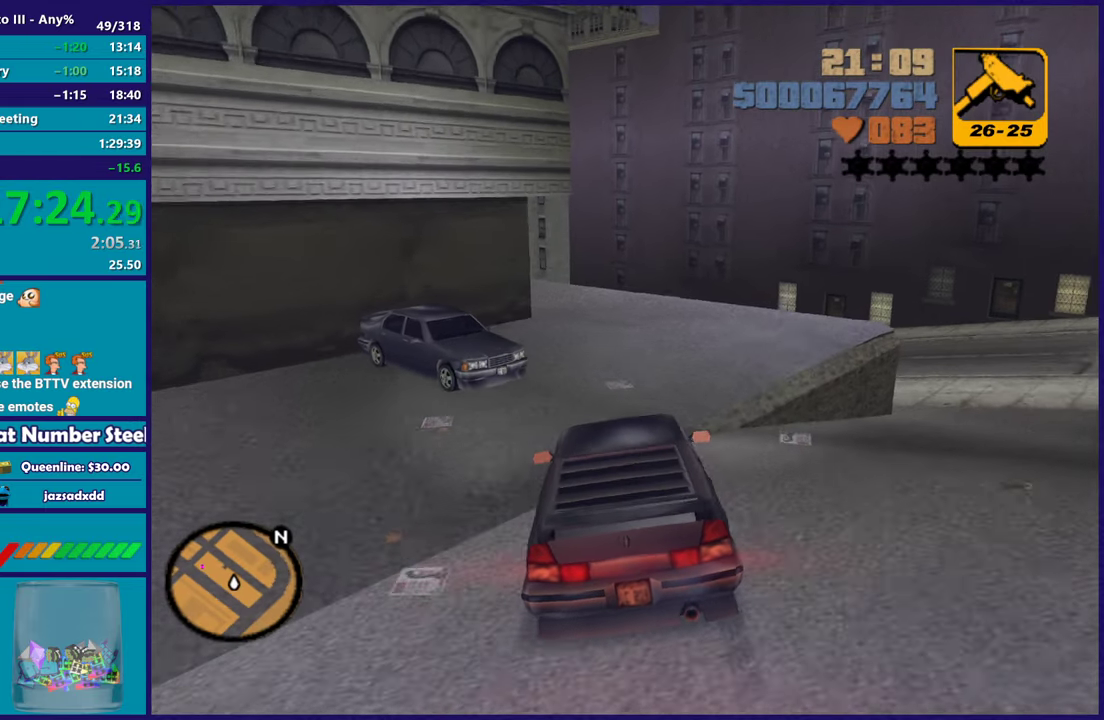
{"dt_ms": 500, "buttons": ["R2"], "left_stick": "left", "right_stick": "center", "events": [[100, "left_stick", "center"], [117, "R2", "up"], [217, "left_stick", "left"], [283, "R2", "down"], [350, "left_stick", "center"], [450, "left_stick", "left"]]}
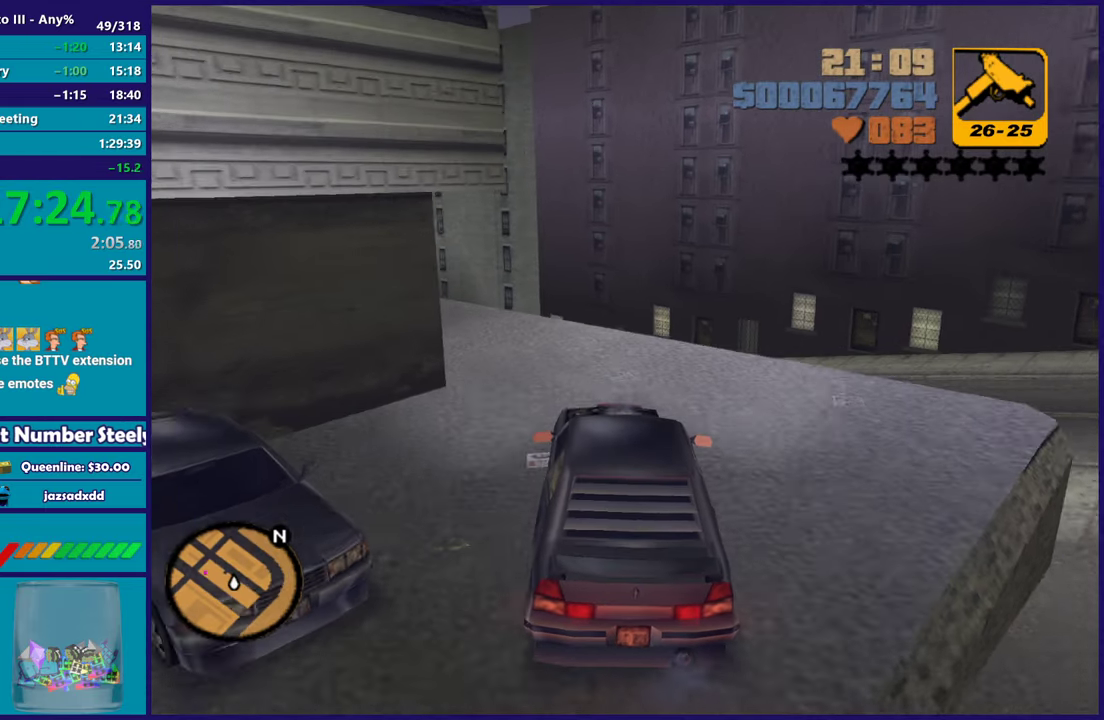
{"dt_ms": 500, "buttons": [], "left_stick": "left", "right_stick": "center", "events": [[117, "R2", "up"], [133, "left_stick", "center"], [200, "A", "down"], [200, "left_stick", "left"], [450, "A", "up"]]}